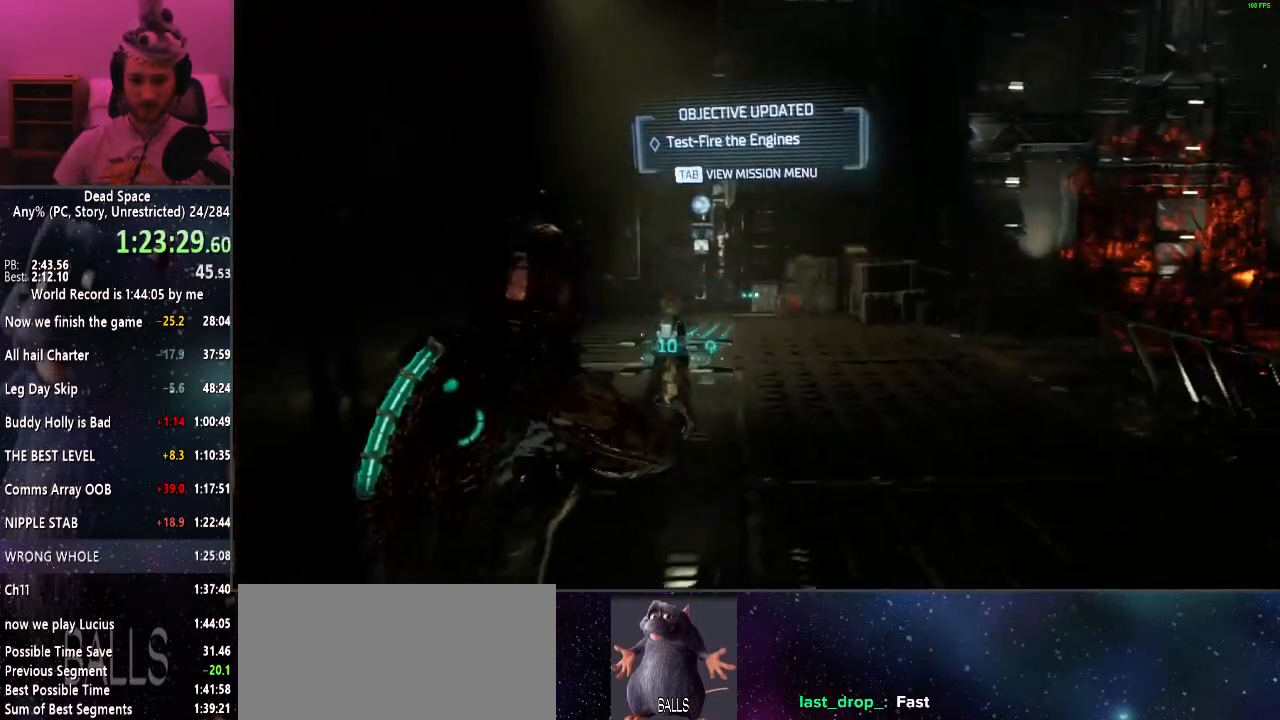
Gameplay with keyboard and mouse; each line is a JSON object with the keys and mouse buttons held at the frame after it. "events" lists presses ("down") and releases ("up") of "a", "alt", "c", "ctrl", "d", "e", "f", "q", "r", "s", "shift", "space", "tab", "v", "w", "x", "z", "mouse_left", "mouse_middle", "mouse_right", "mouse_wheel_up" and "mouse_wheel_down" between this image and that frame as [ms after this image, input, new state], when the widget could be followed in between. "mouse_left", "mouse_middle", "mouse_right", "mouse_wheel_up", "mouse_wheel_down" = the "left", "middle", "right", "wheel_up", "wheel_down" buttons of the "mouse" list. No other keys are recorded. Mouse movement is not recorded.
{"keys": ["d", "shift", "w"], "mouse": [], "events": [[100, "mouse_left", "up"]]}
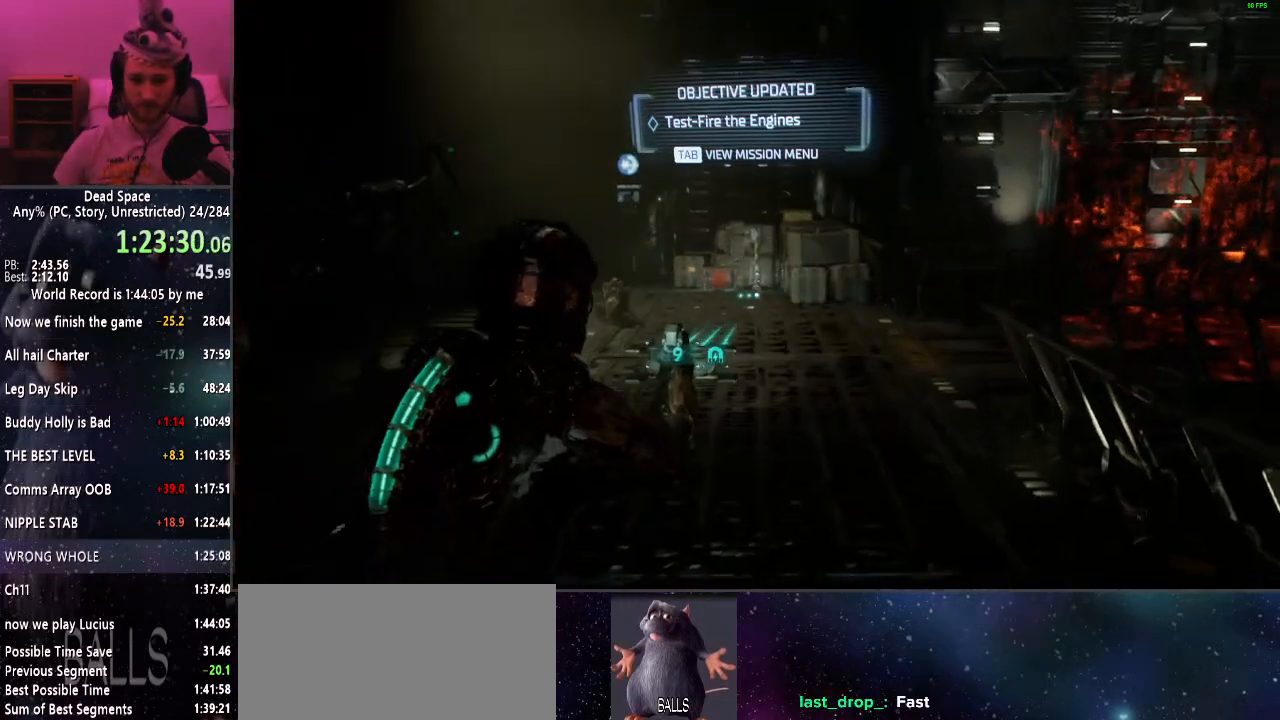
{"keys": ["d", "shift", "w"], "mouse": [], "events": [[34, "d", "up"], [67, "mouse_left", "down"], [217, "mouse_left", "up"], [350, "d", "down"]]}
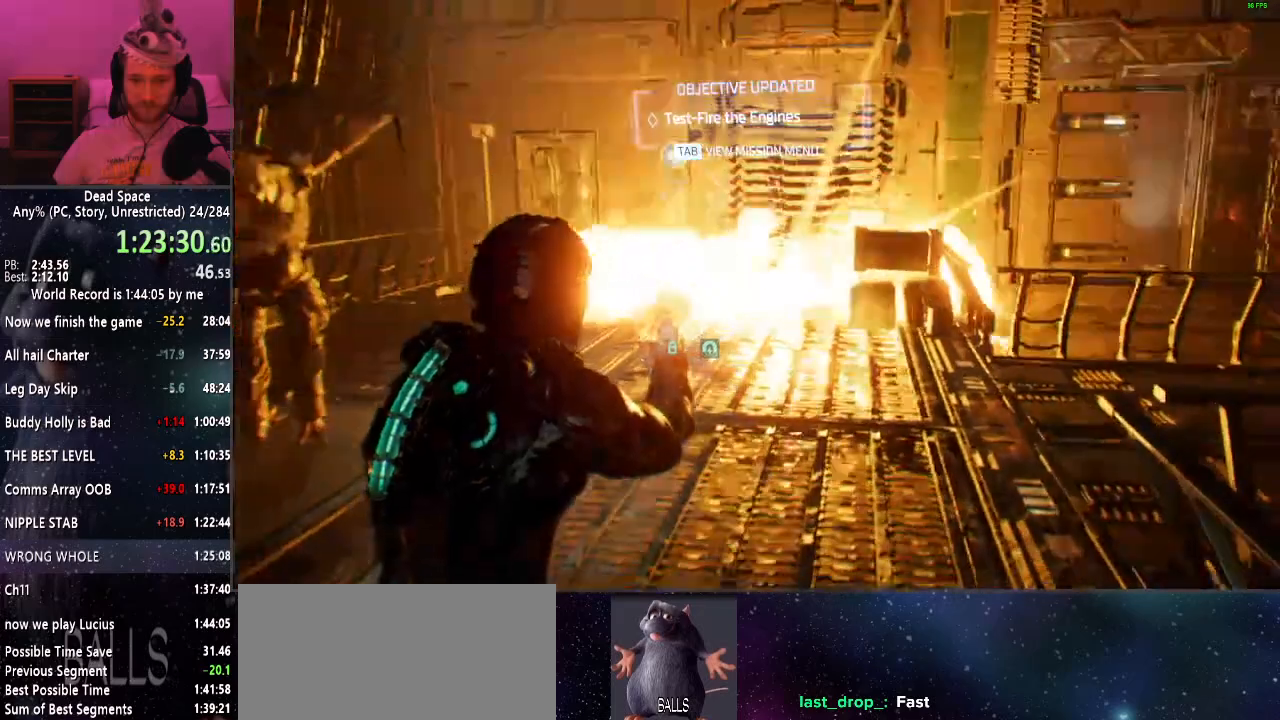
{"keys": ["d", "s", "shift"], "mouse": [], "events": [[367, "w", "up"], [500, "s", "down"]]}
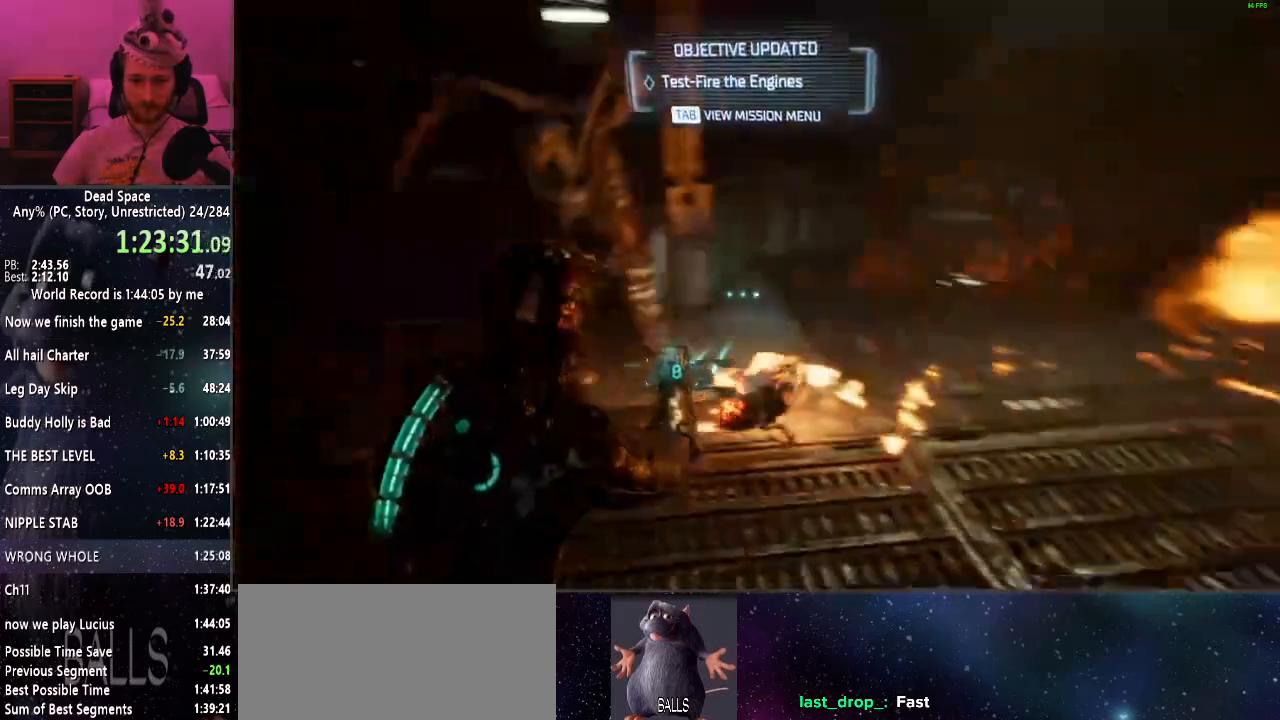
{"keys": ["s", "shift"], "mouse": [], "events": [[100, "d", "up"], [200, "mouse_left", "down"], [334, "mouse_left", "up"]]}
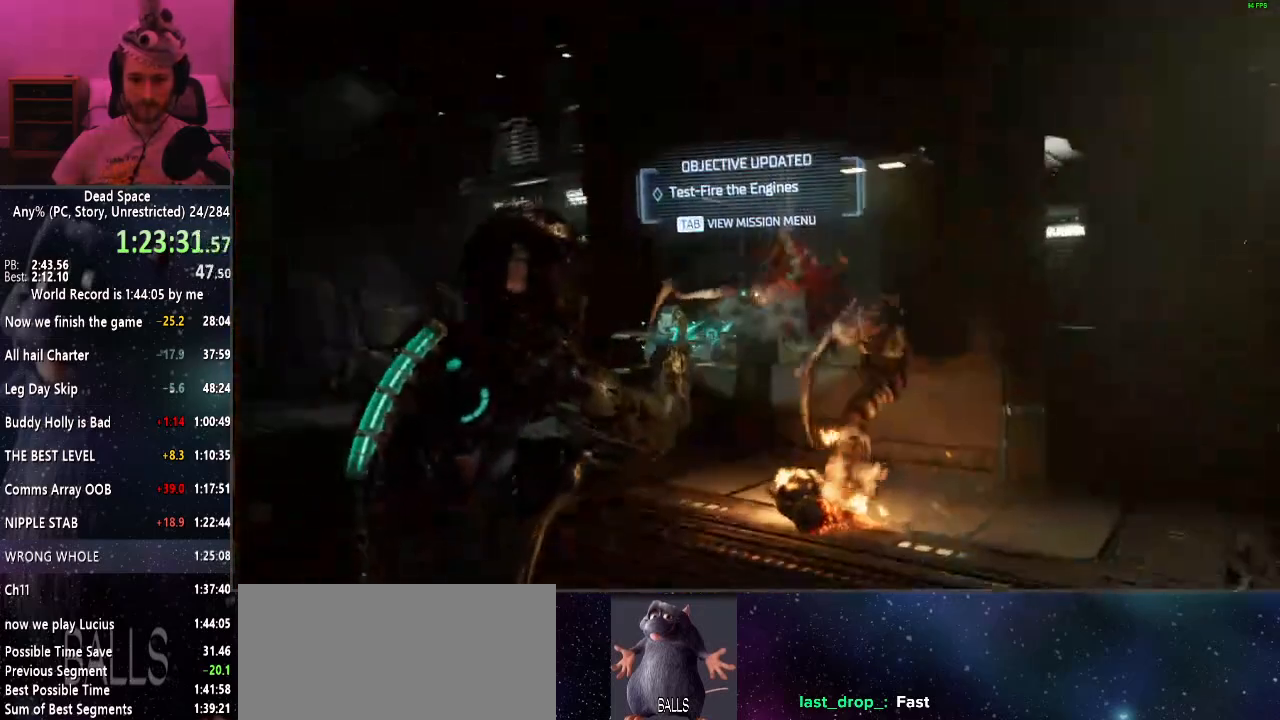
{"keys": ["a", "s", "shift"], "mouse": [], "events": [[250, "mouse_left", "down"], [350, "a", "down"], [350, "mouse_left", "up"]]}
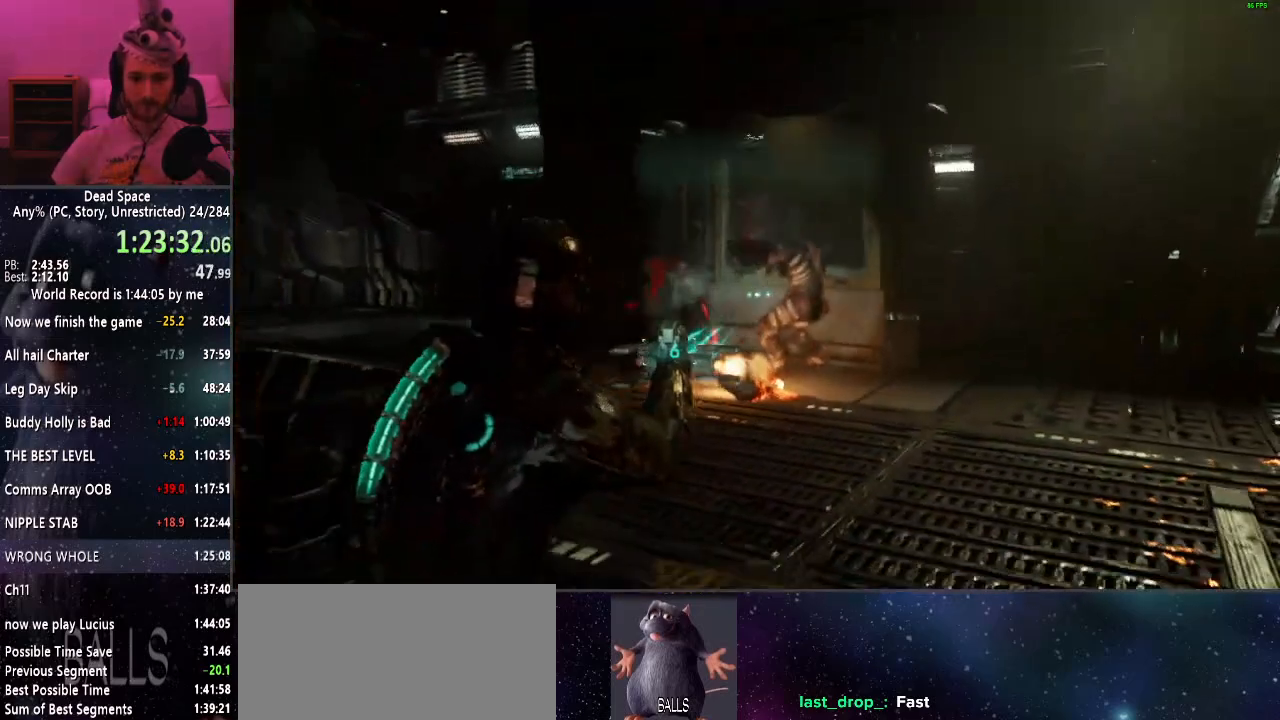
{"keys": ["a", "shift", "w"], "mouse": [], "events": [[184, "s", "up"], [417, "w", "down"]]}
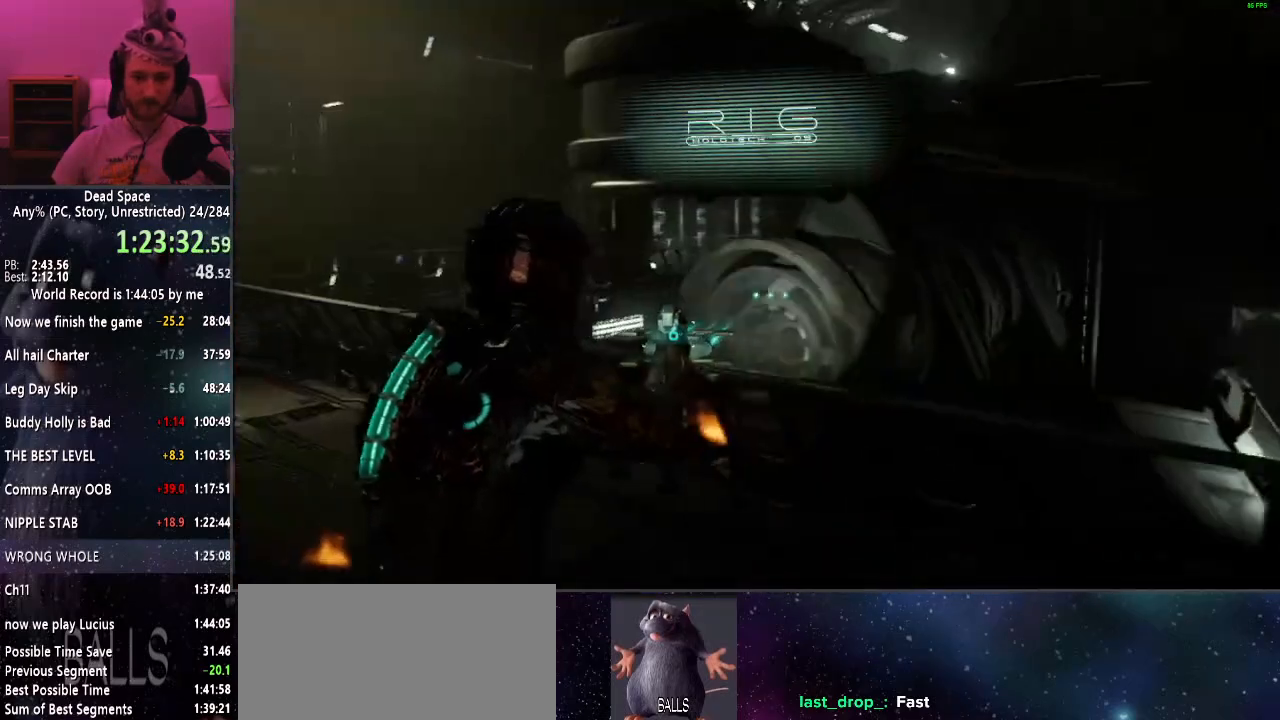
{"keys": ["a", "shift", "w"], "mouse": [], "events": [[284, "r", "down"], [384, "r", "up"]]}
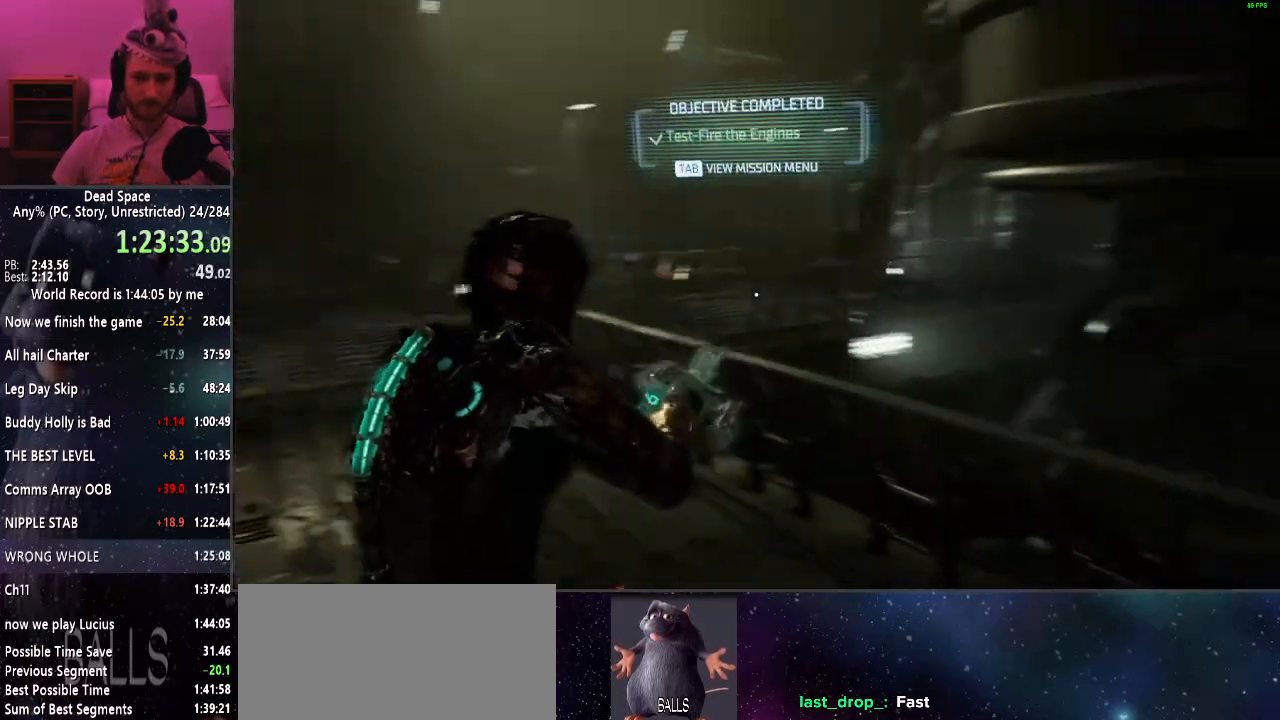
{"keys": ["a", "shift", "w"], "mouse": [], "events": [[117, "a", "up"], [400, "a", "down"]]}
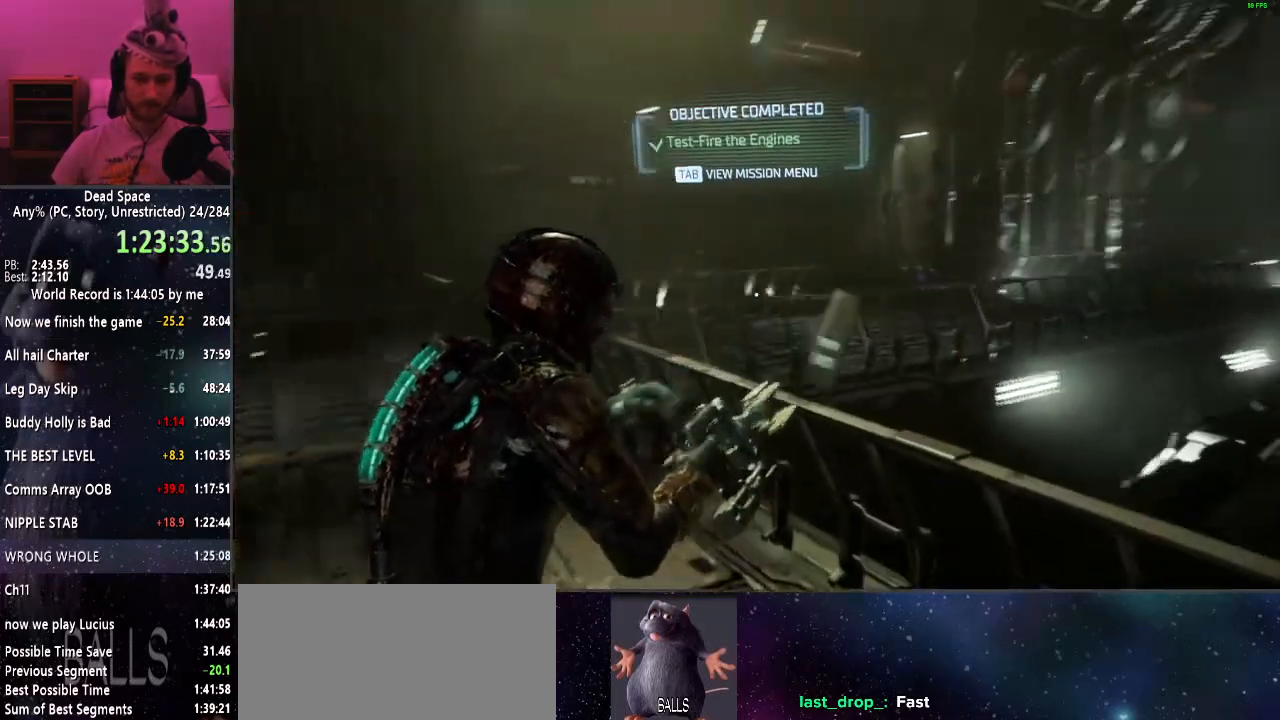
{"keys": ["a", "shift"], "mouse": [], "events": [[84, "w", "up"]]}
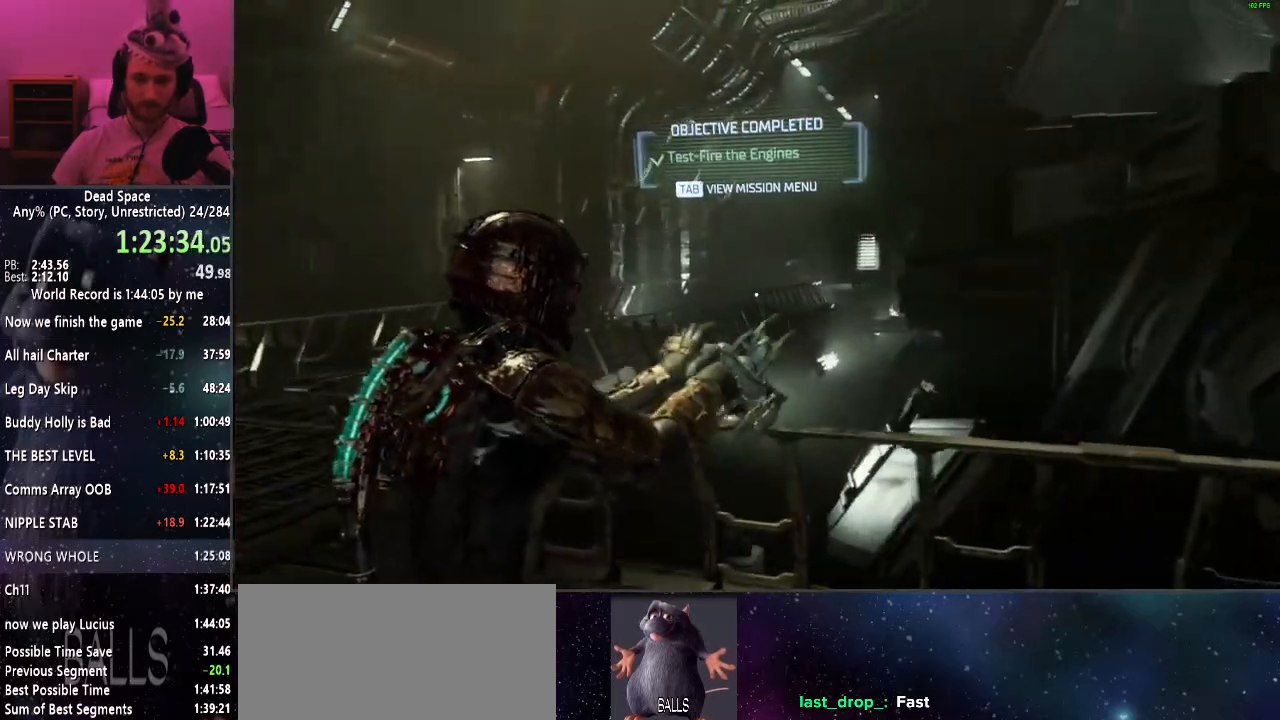
{"keys": ["a", "shift"], "mouse": [], "events": []}
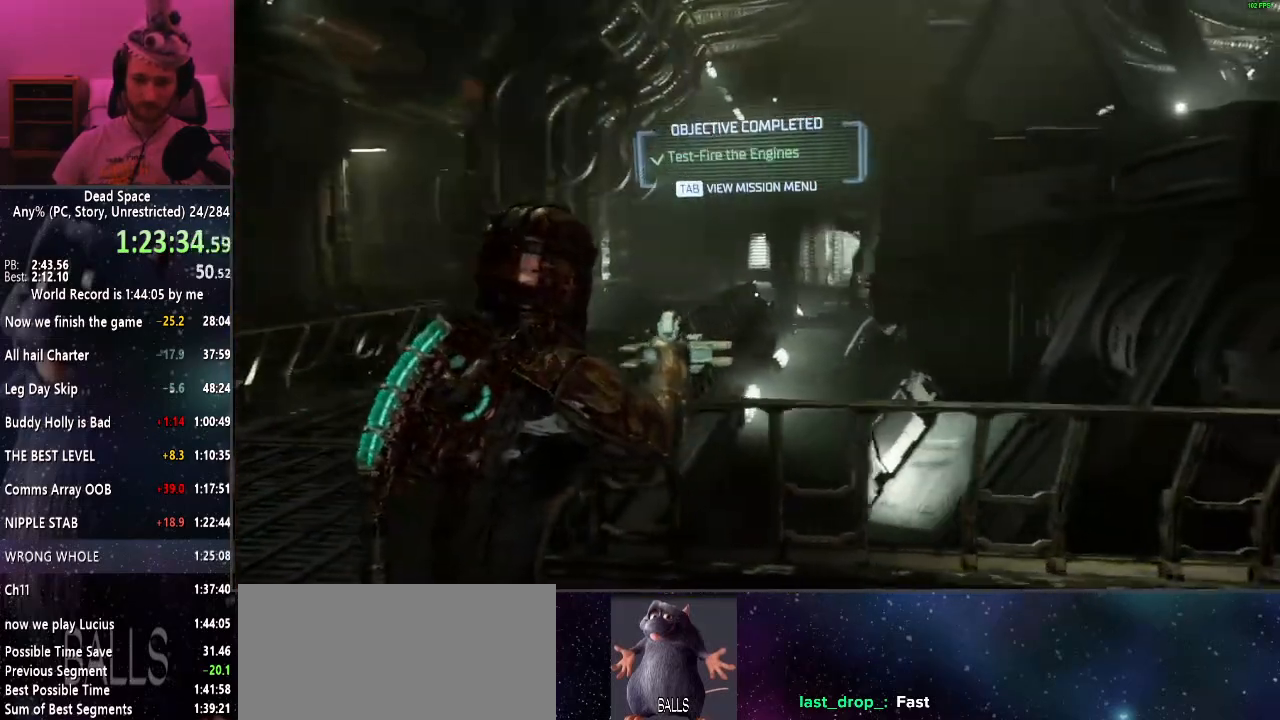
{"keys": ["shift"], "mouse": [], "events": [[350, "mouse_left", "down"], [400, "a", "up"], [484, "mouse_left", "up"]]}
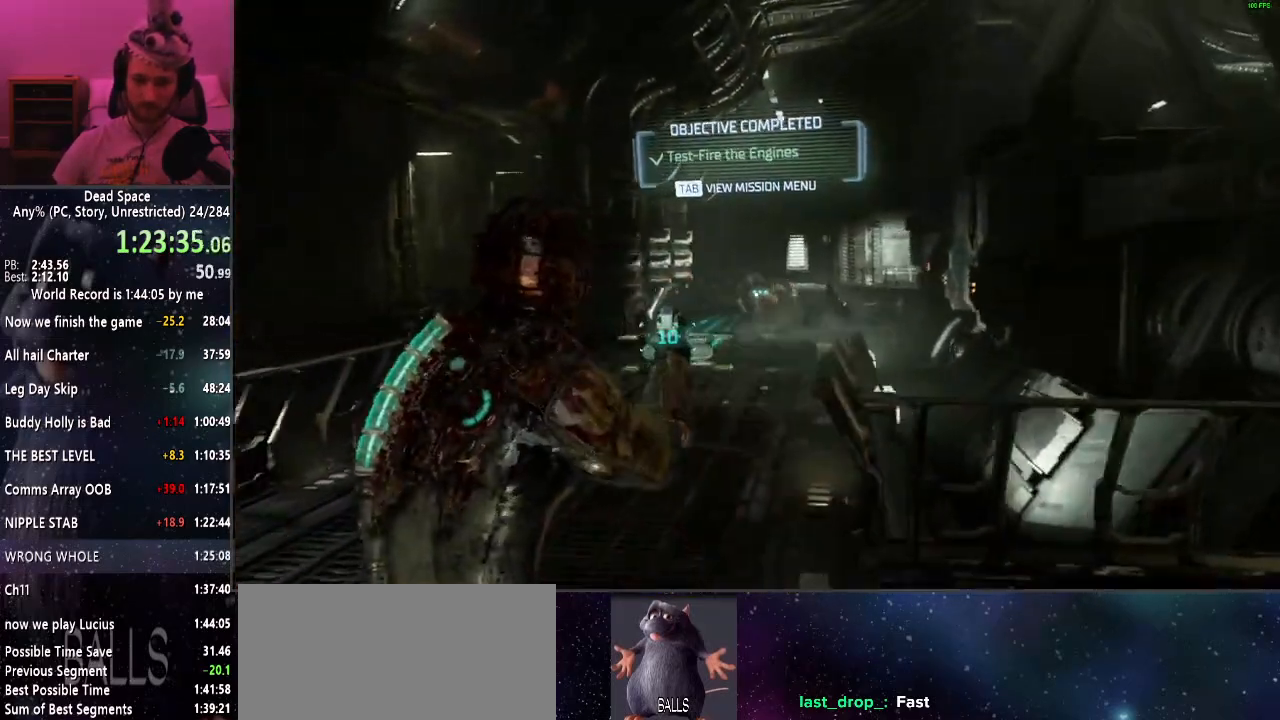
{"keys": ["shift"], "mouse": [], "events": [[267, "mouse_left", "down"], [367, "mouse_left", "up"]]}
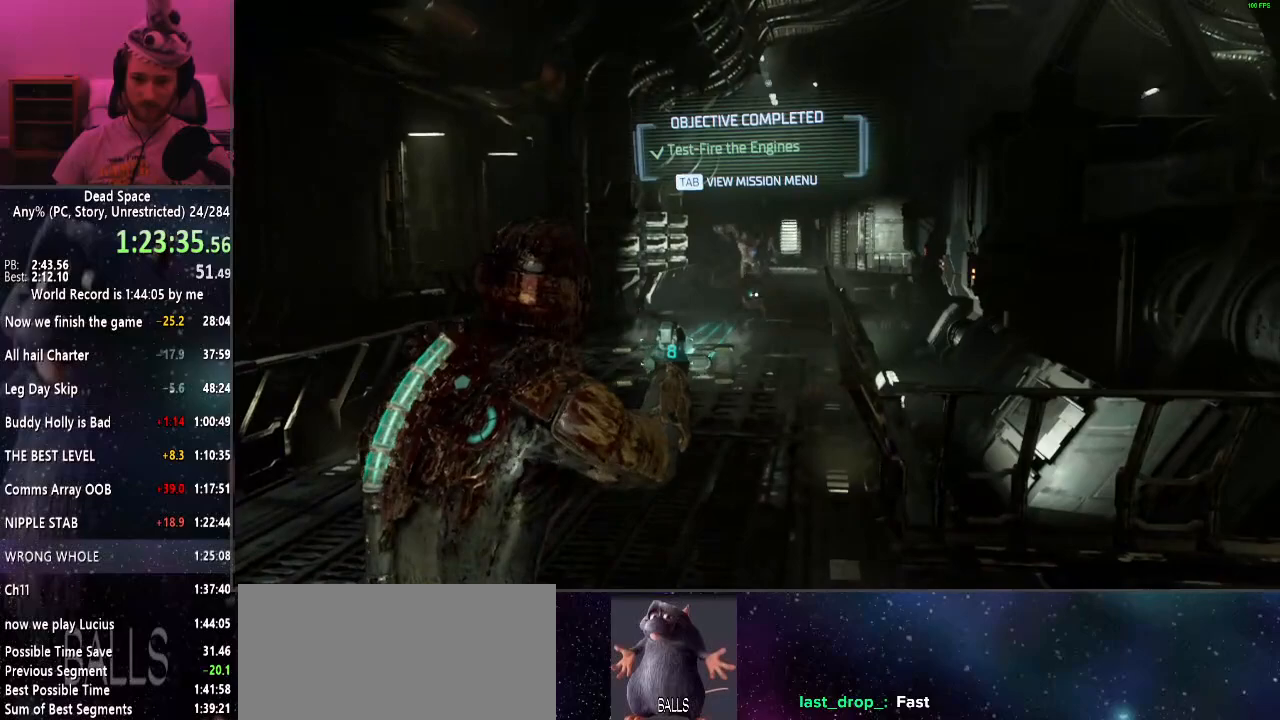
{"keys": ["shift", "w"], "mouse": [], "events": [[200, "w", "down"]]}
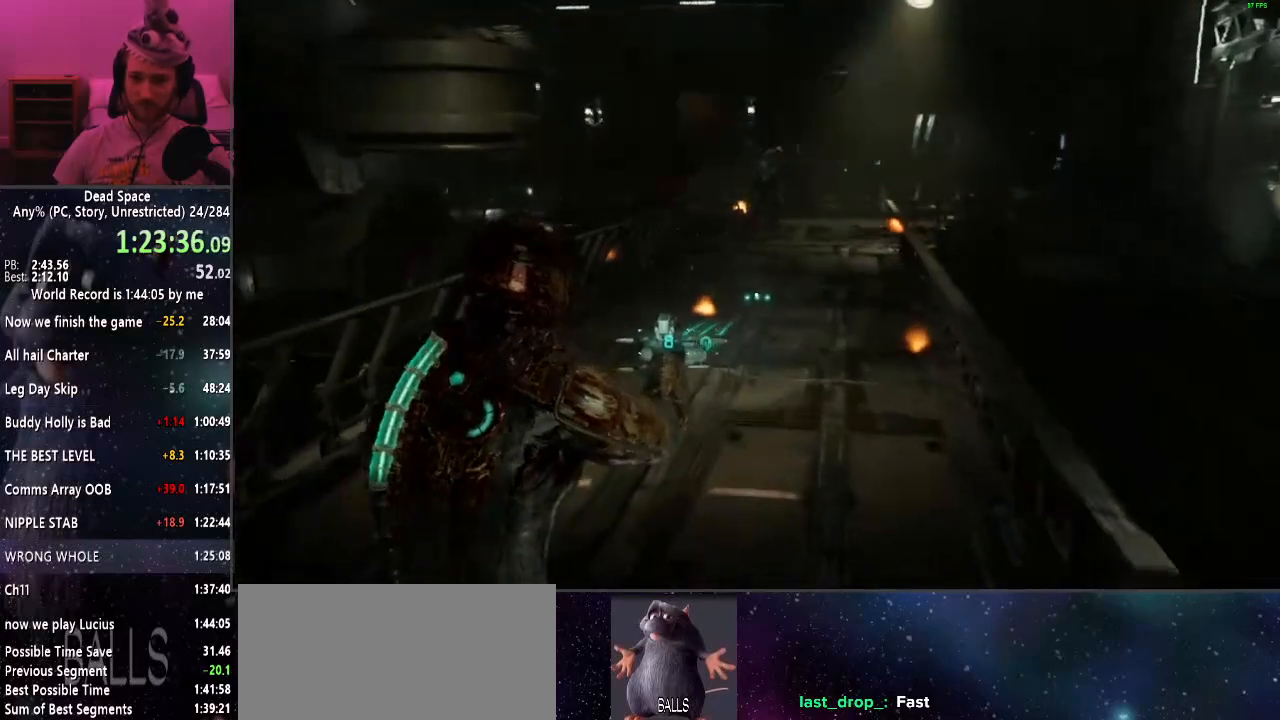
{"keys": ["shift"], "mouse": [], "events": [[300, "w", "up"]]}
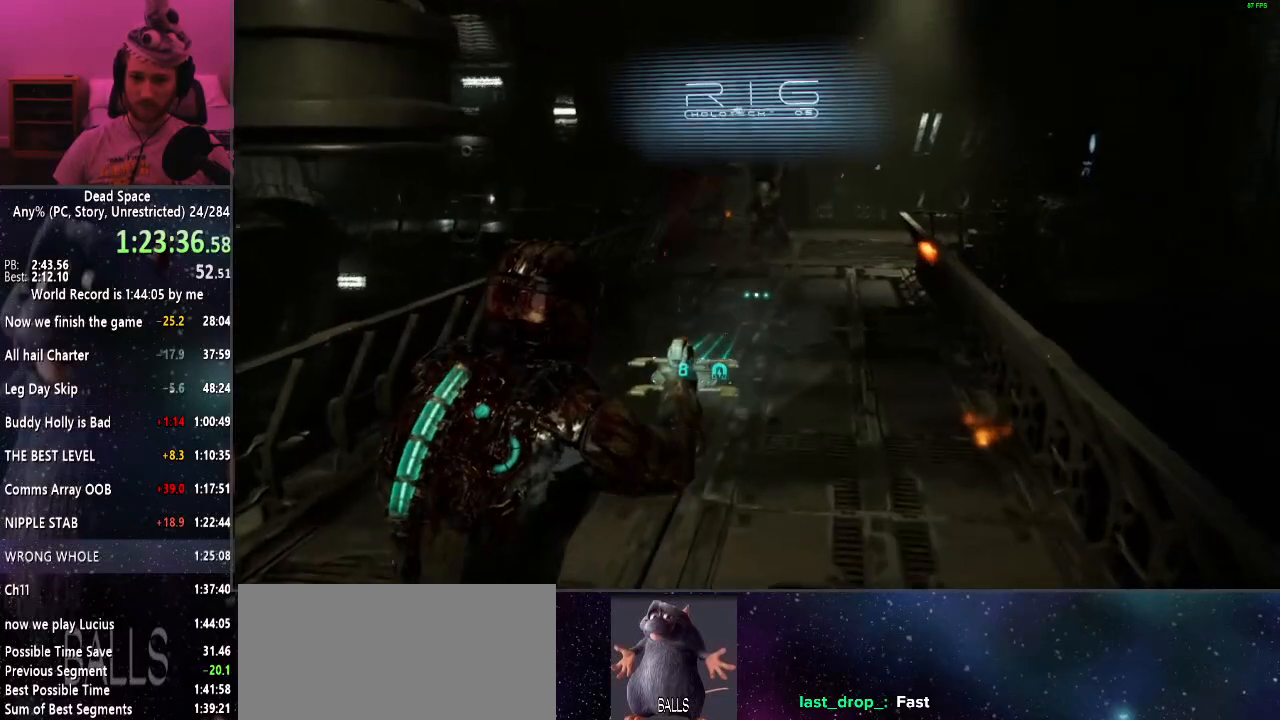
{"keys": ["shift"], "mouse": [], "events": [[367, "mouse_left", "down"], [467, "mouse_left", "up"]]}
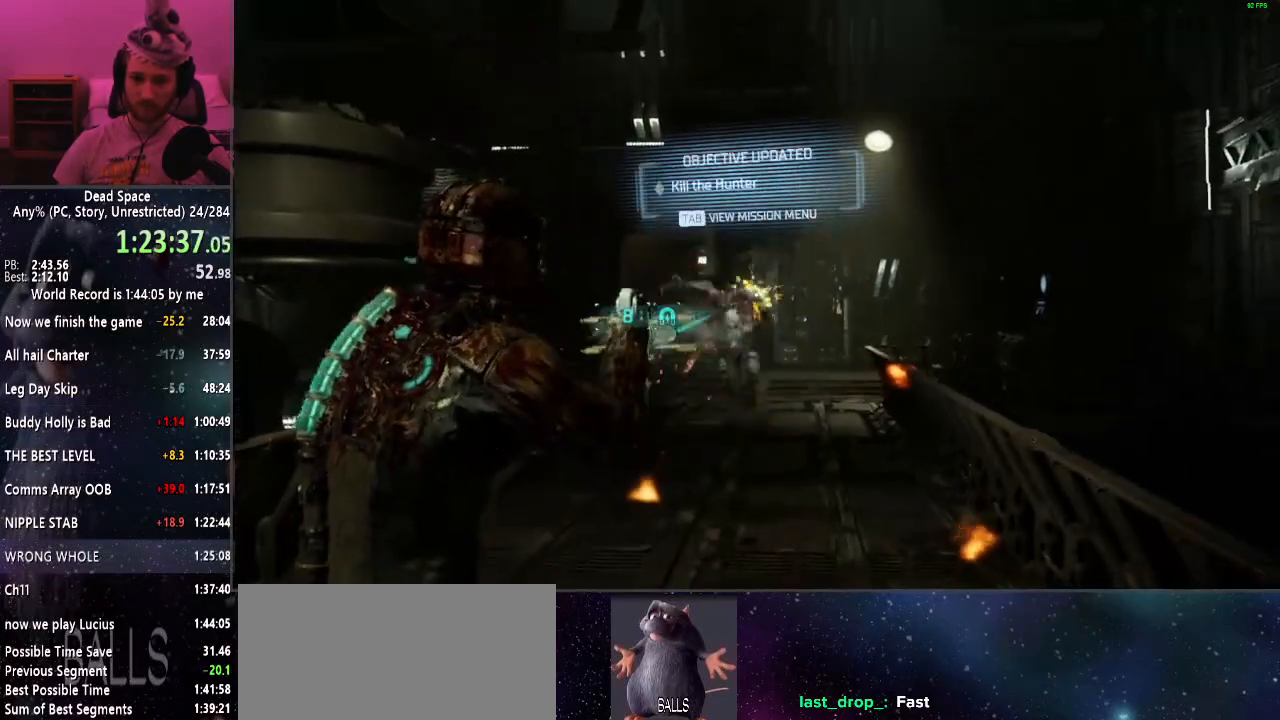
{"keys": ["shift"], "mouse": [], "events": [[150, "a", "down"], [334, "a", "up"]]}
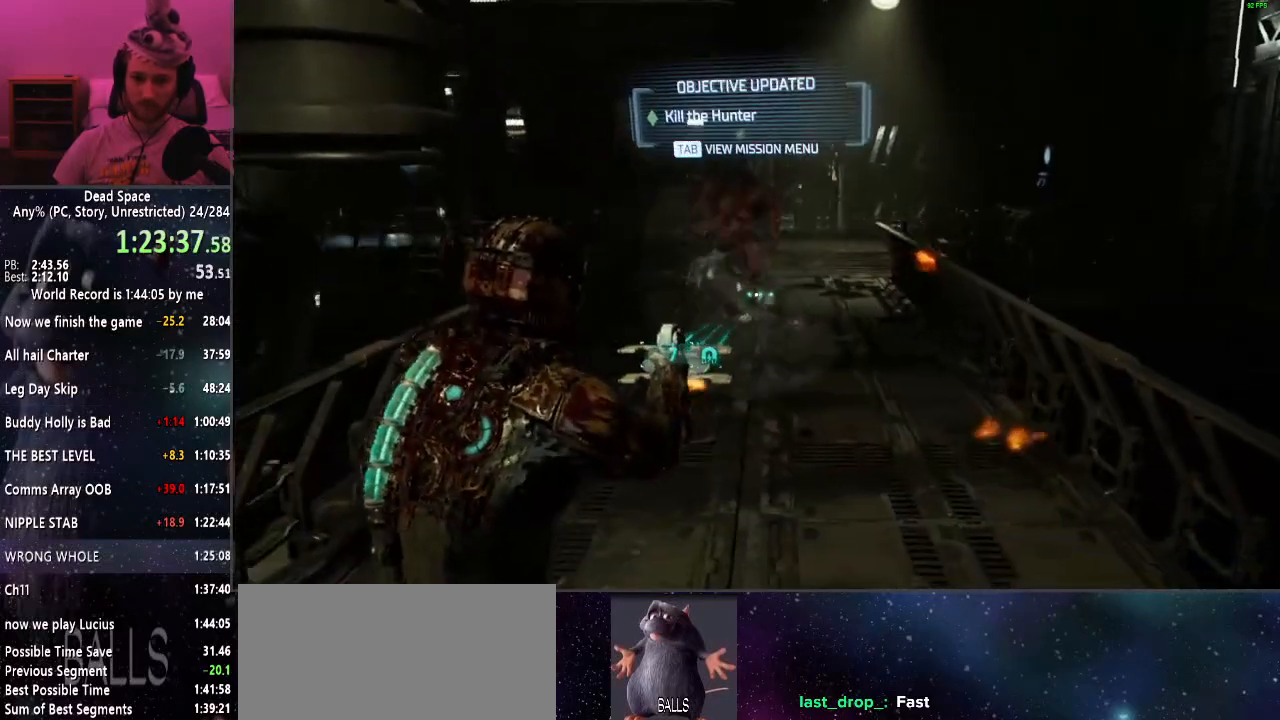
{"keys": ["shift"], "mouse": [], "events": []}
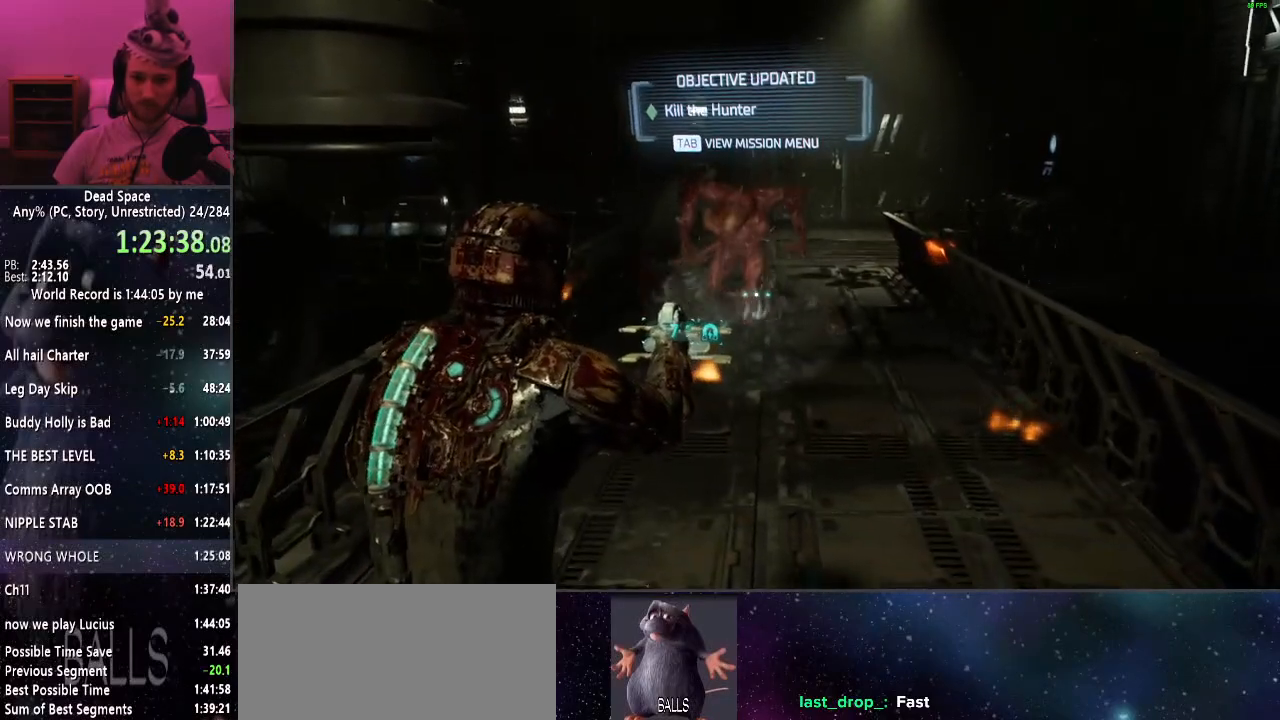
{"keys": ["shift", "w"], "mouse": [], "events": [[184, "w", "down"], [234, "mouse_left", "down"], [317, "mouse_left", "up"]]}
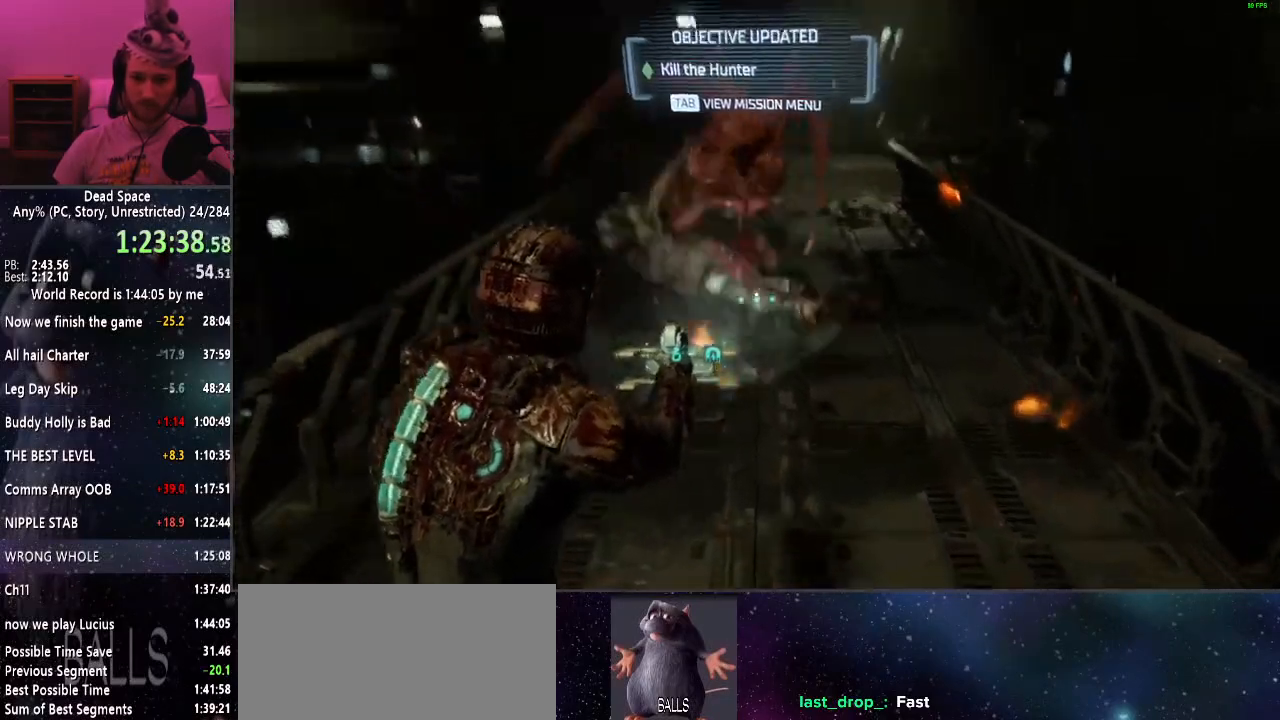
{"keys": ["shift", "w"], "mouse": [], "events": [[50, "c", "down"], [150, "c", "up"]]}
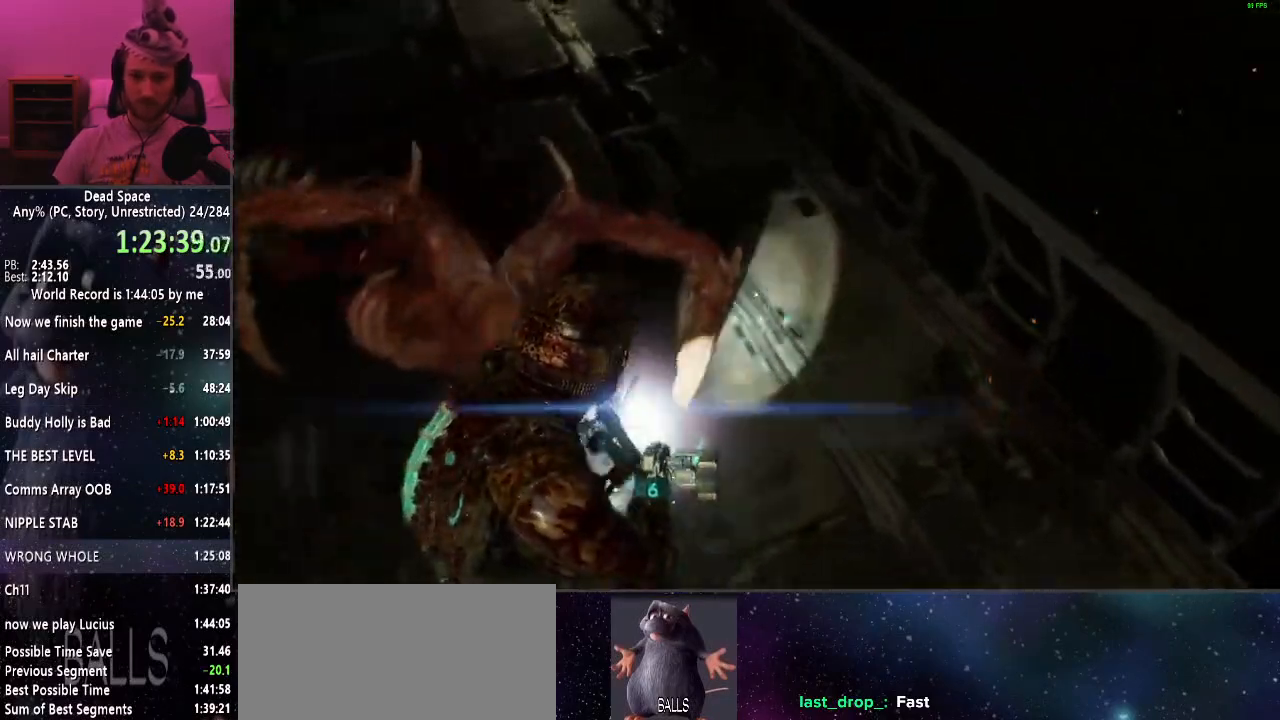
{"keys": ["shift", "w"], "mouse": [], "events": []}
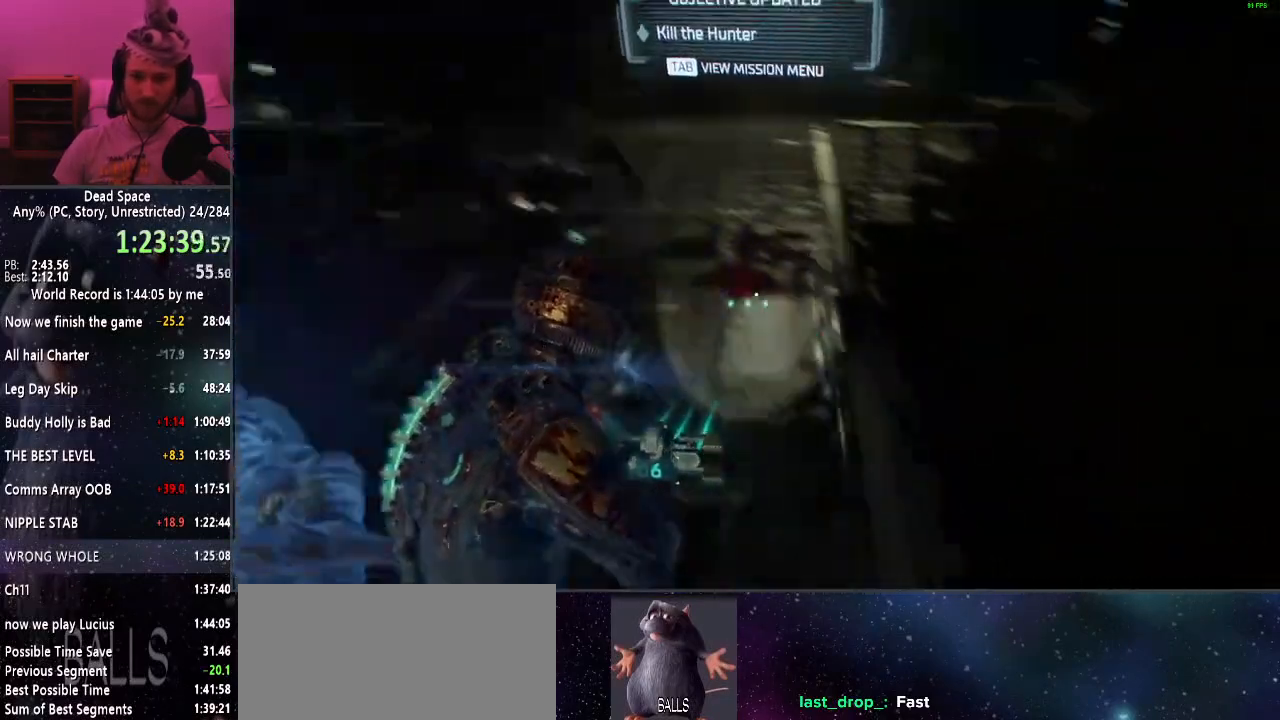
{"keys": ["shift", "w"], "mouse": [], "events": [[417, "mouse_left", "down"], [500, "mouse_left", "up"]]}
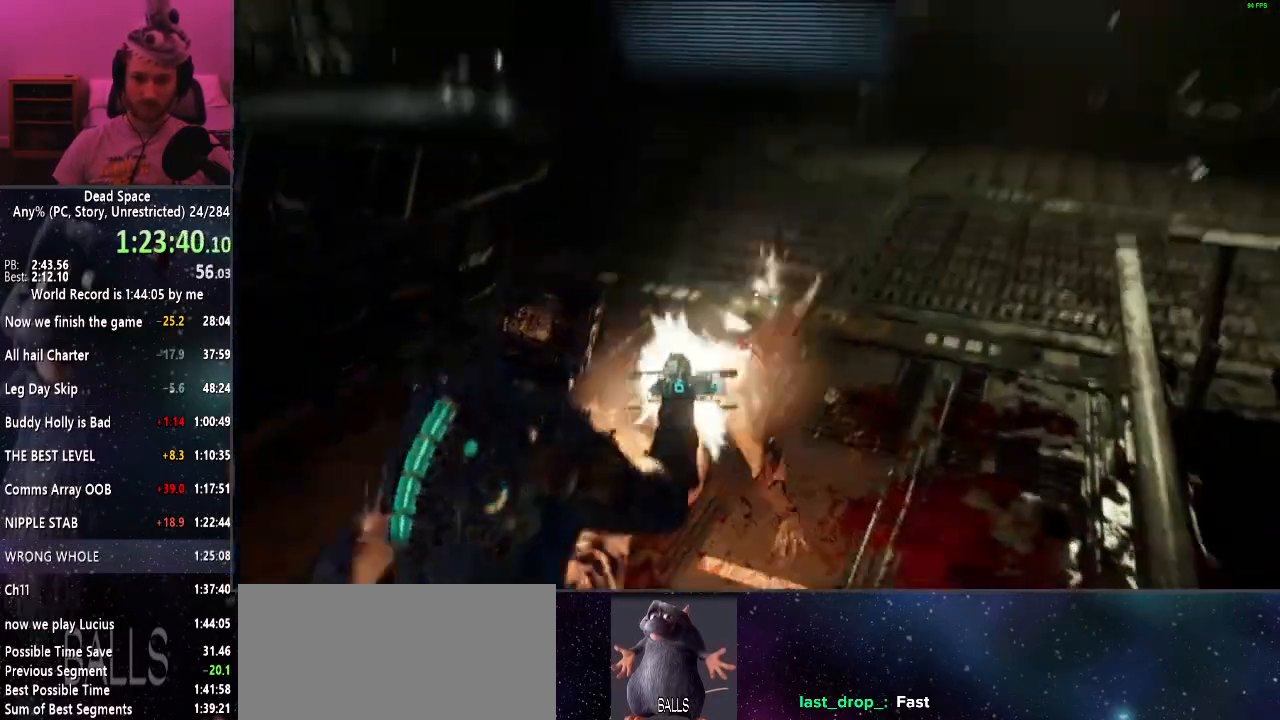
{"keys": ["shift", "w"], "mouse": [], "events": []}
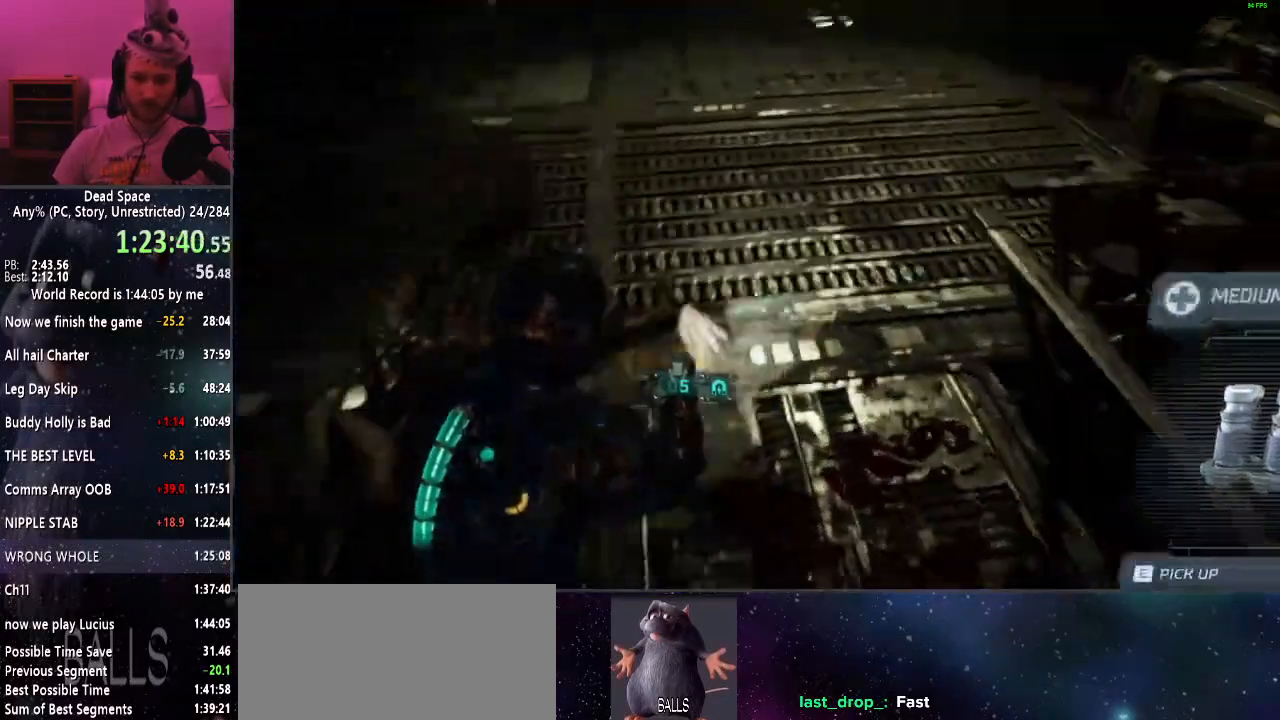
{"keys": ["shift", "w"], "mouse": [], "events": []}
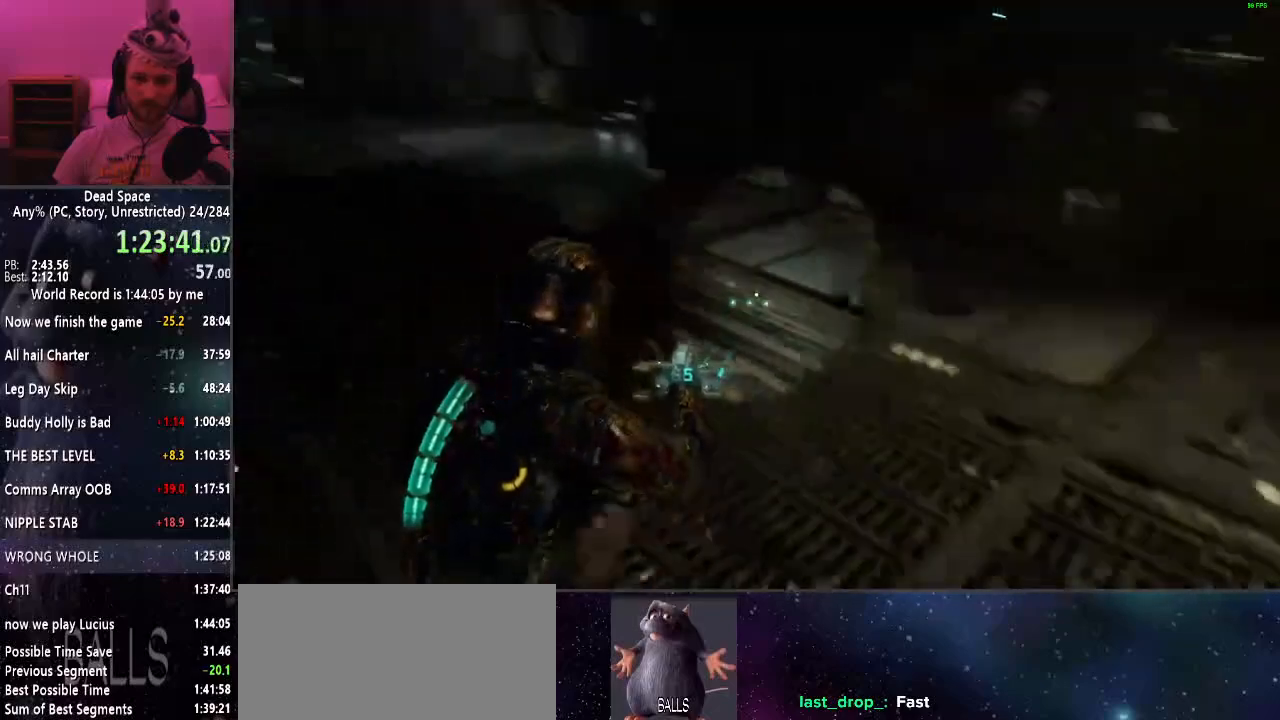
{"keys": ["shift", "w"], "mouse": [], "events": []}
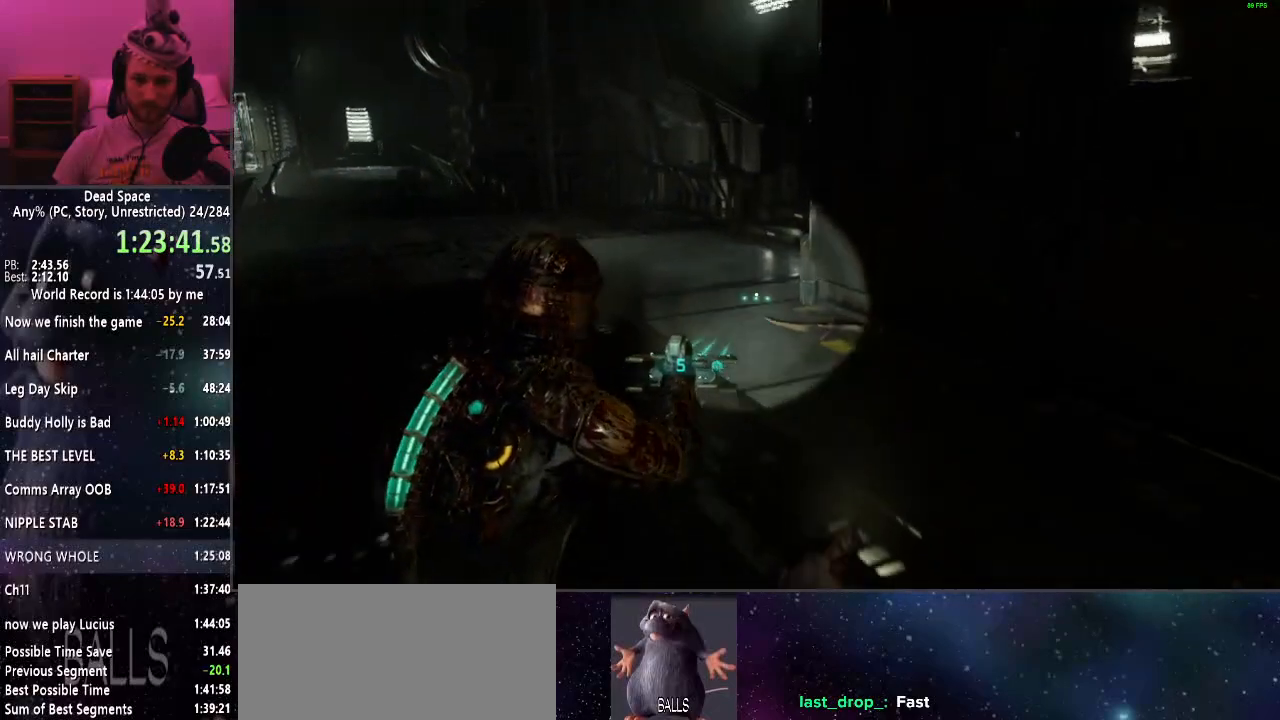
{"keys": ["shift", "w"], "mouse": [], "events": []}
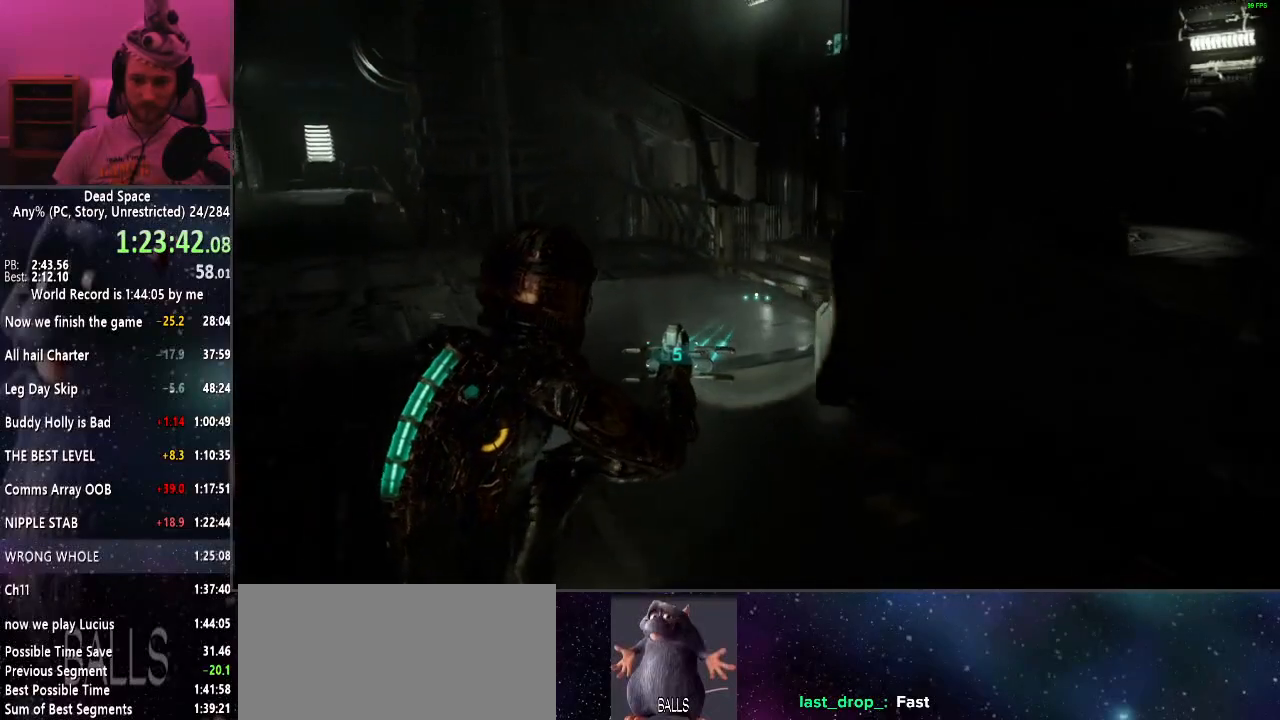
{"keys": ["shift", "w"], "mouse": [], "events": []}